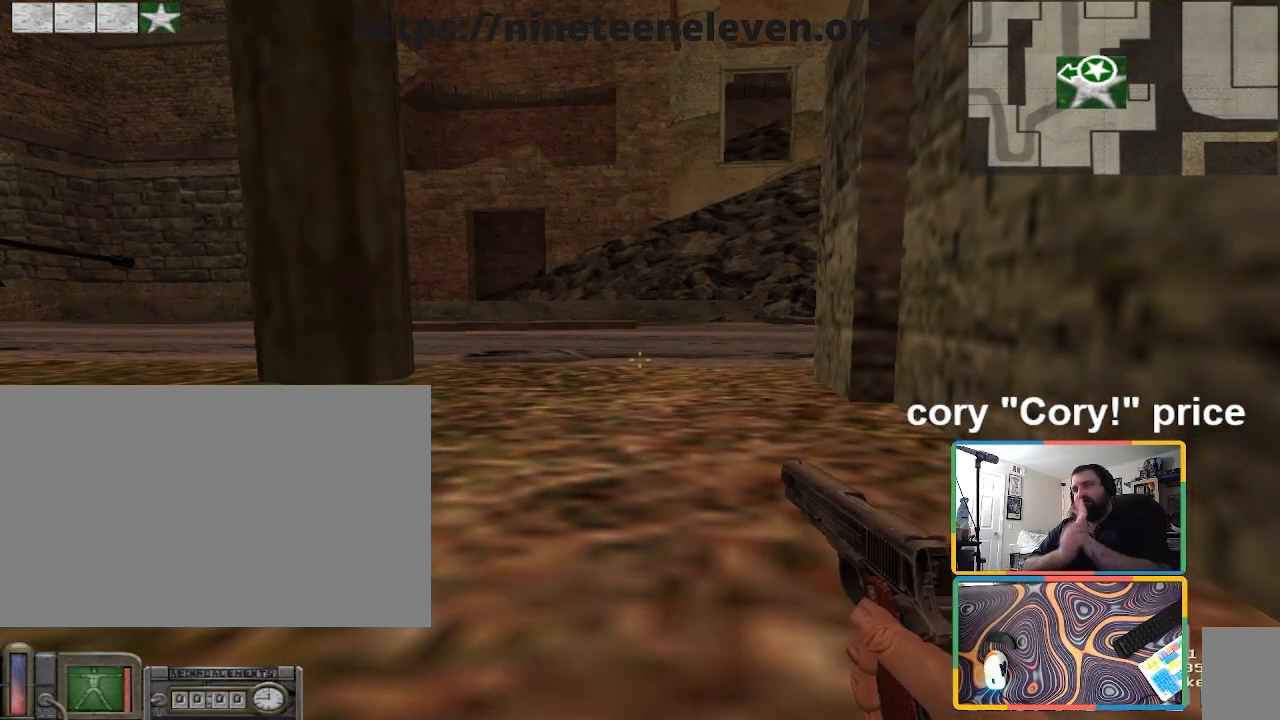
Gameplay with keyboard and mouse; each line is a JSON object with the keys and mouse buttons held at the frame after it. "events" lists presses ("down") and releases ("up") of "1", "2", "3", "4", "5", "a", "alt", "b", "c", "ctrl", "d", "e", "f", "g", "q", "r", "s", "shift", "space", "t", "tab", "tilde", "v", "w", "x", "z", "mouse_left", "mouse_wheel", "mouse_right", "mouse_mb4" and "mouse_mb5" between this image and that frame as [ms after this image, input, new state], when the widget could be followed in between. "mouse_left", "mouse_wheel", "mouse_right", "mouse_mb4", "mouse_mb5" = the "left", "wheel", "right", "mb4", "mb5" buttons of the "mouse" list. No other keys are recorded. "wheel" means that the mouse wheel is clicked or scrolled. Mouse movement is not recorded.
{"keys": [], "mouse": [], "events": []}
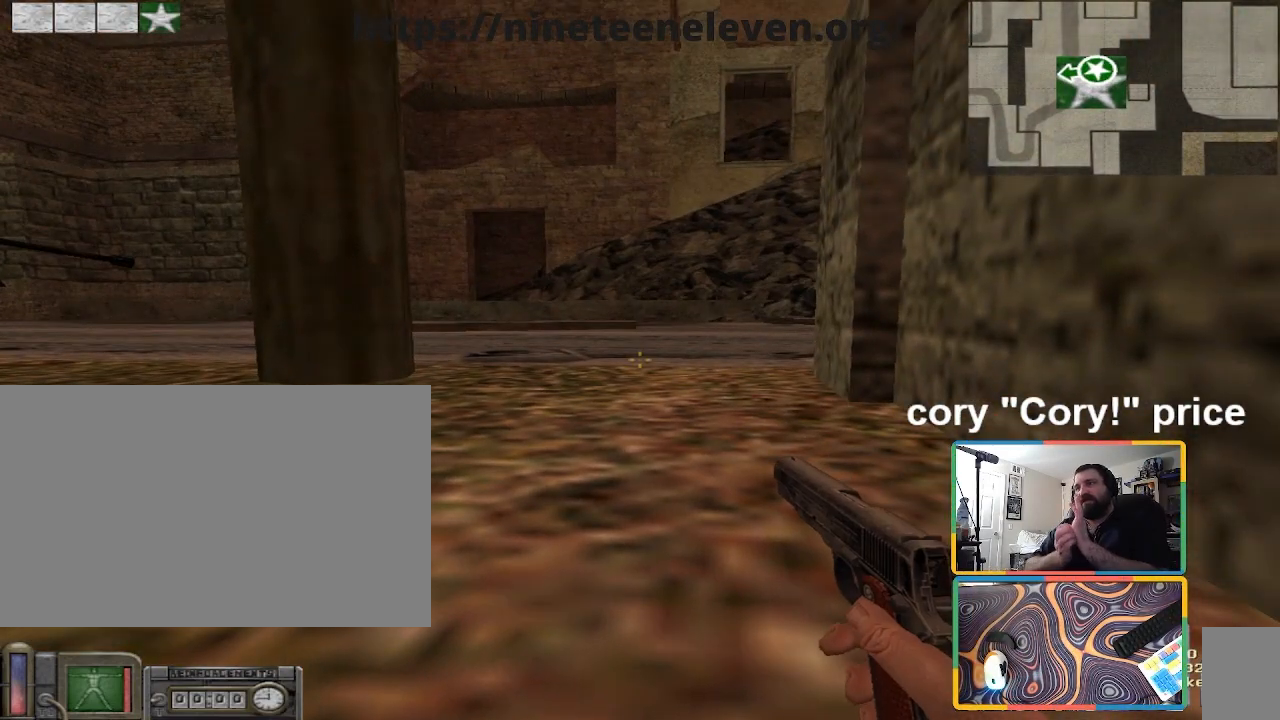
{"keys": [], "mouse": [], "events": []}
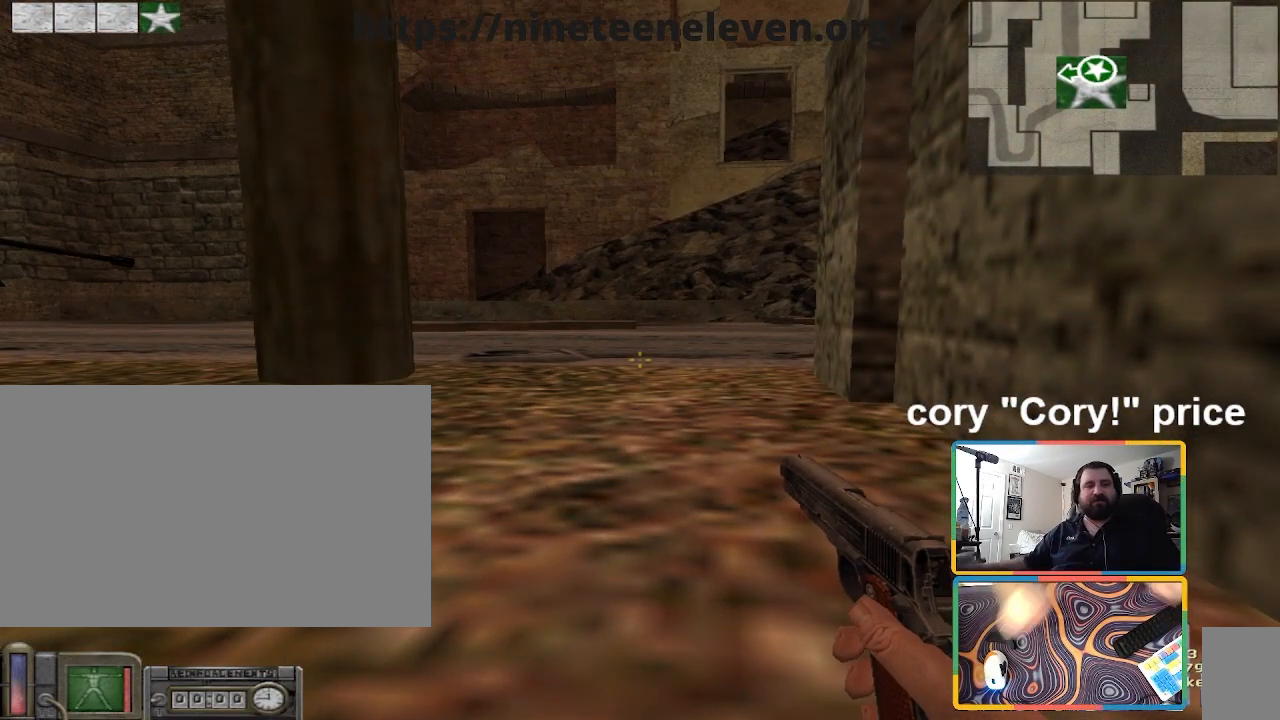
{"keys": ["s"], "mouse": [], "events": [[333, "s", "down"]]}
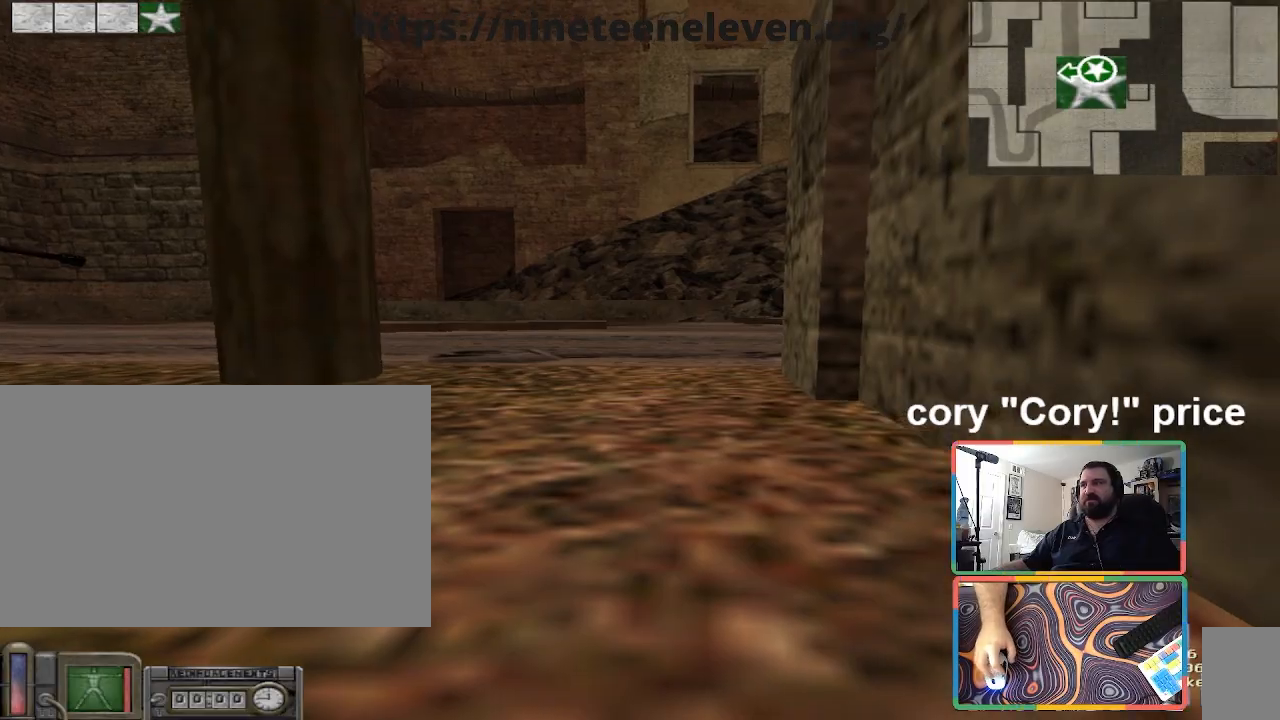
{"keys": ["d", "s"], "mouse": [], "events": [[200, "s", "up"], [434, "d", "down"], [501, "s", "down"]]}
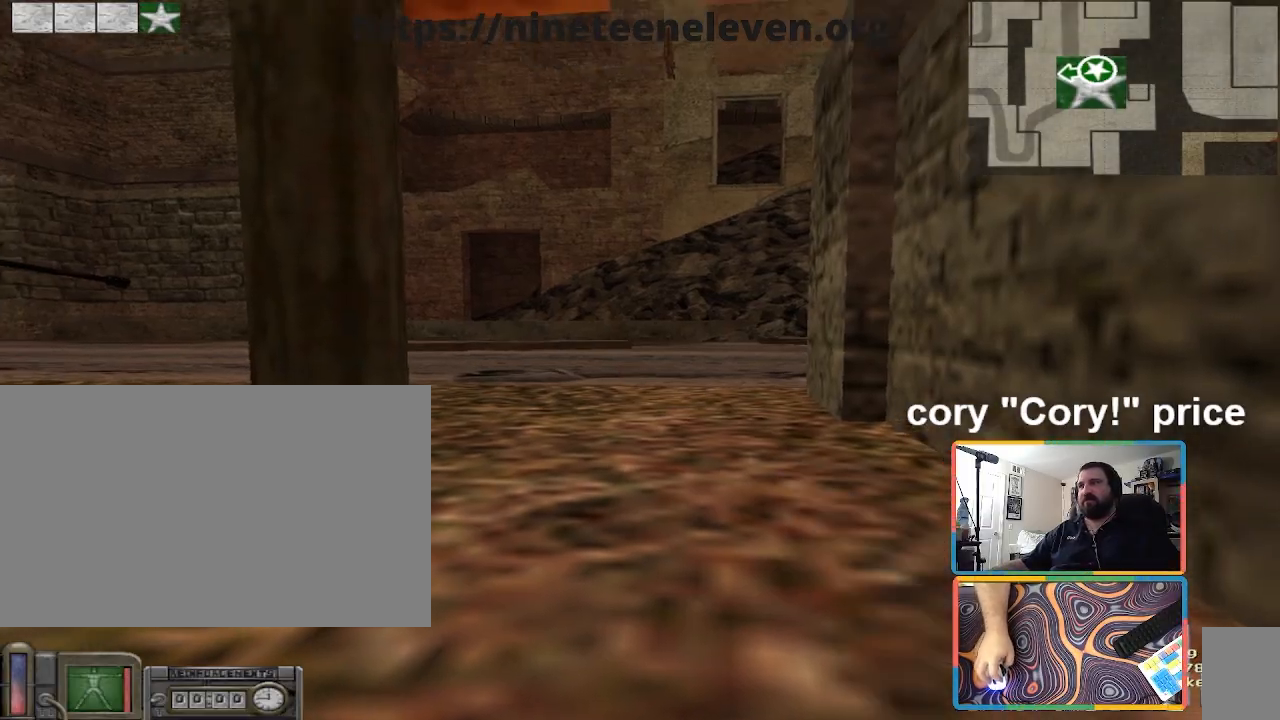
{"keys": [], "mouse": [], "events": [[166, "d", "up"], [166, "s", "up"]]}
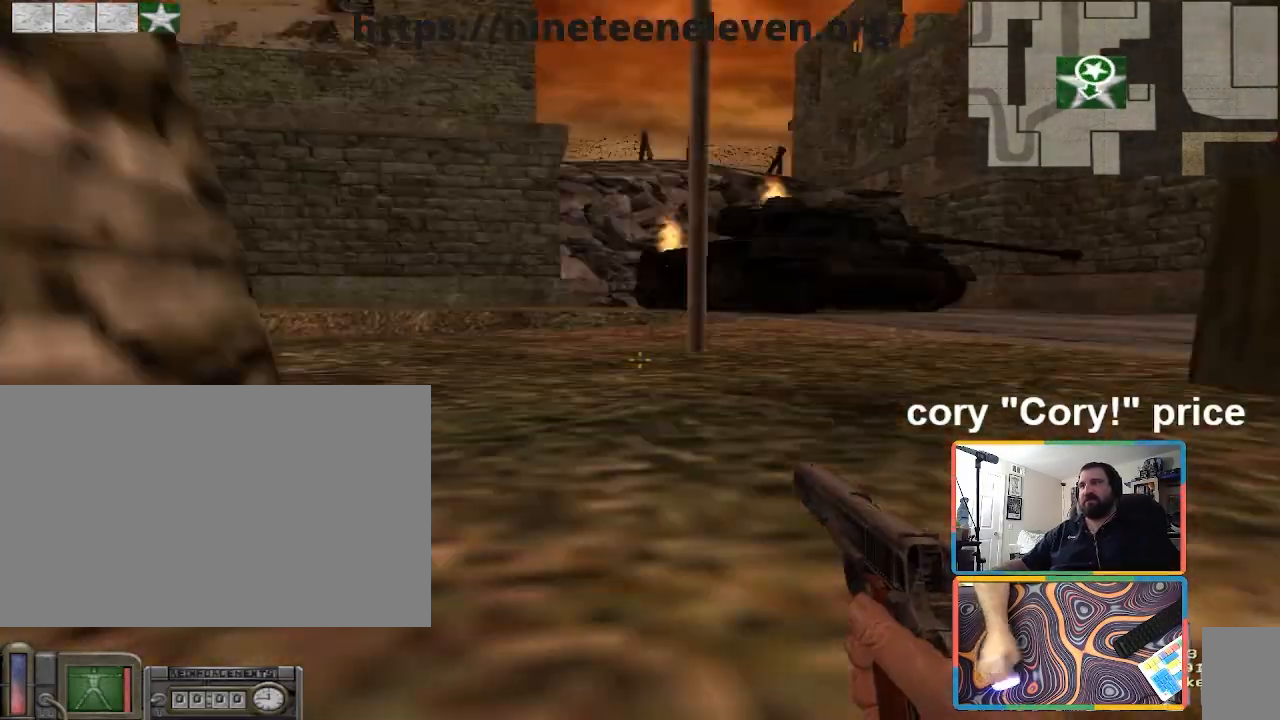
{"keys": [], "mouse": [], "events": [[300, "z", "down"], [367, "z", "up"]]}
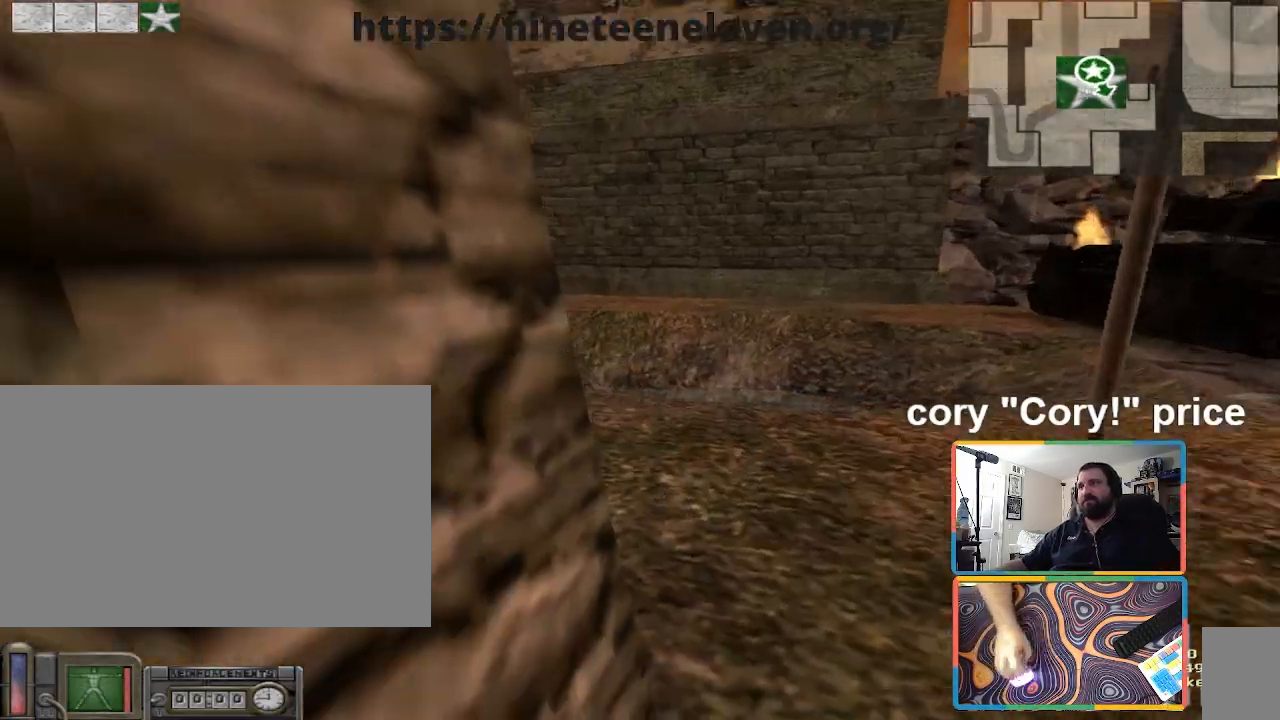
{"keys": ["a", "w"], "mouse": [], "events": [[33, "w", "down"], [100, "d", "down"], [267, "d", "up"], [300, "a", "down"]]}
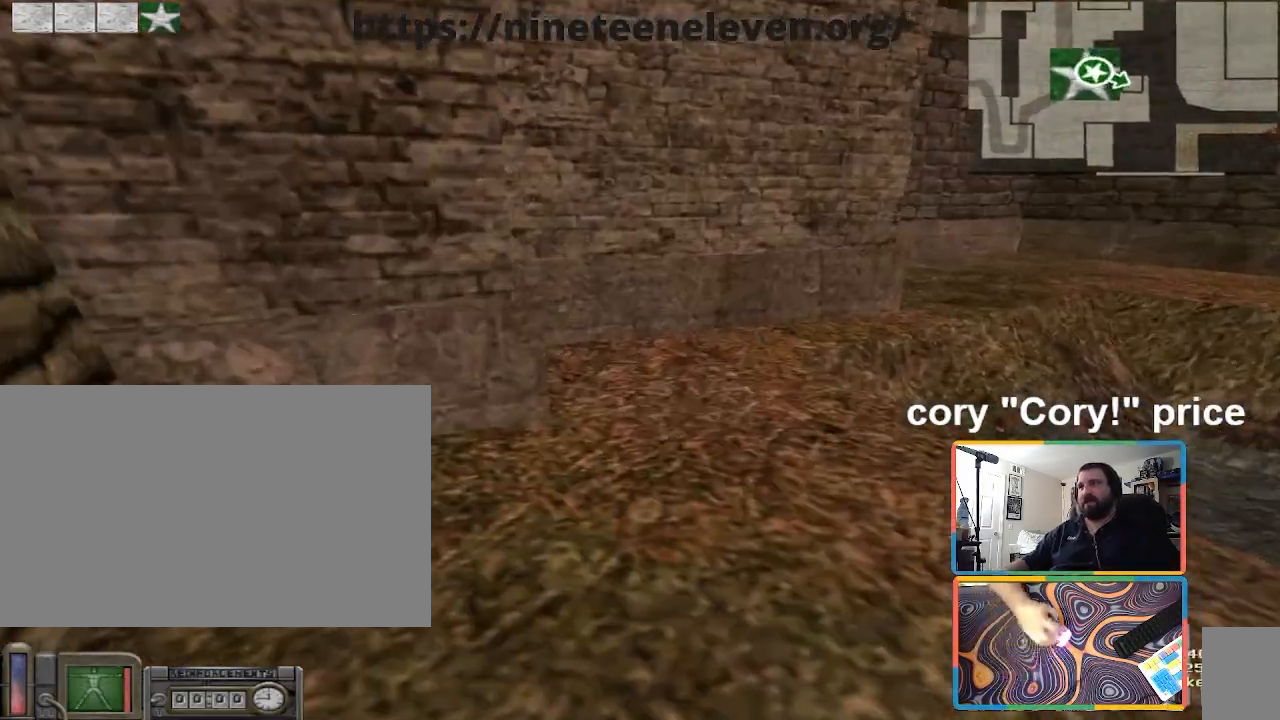
{"keys": ["a", "ctrl"], "mouse": [], "events": [[34, "w", "up"], [167, "ctrl", "down"]]}
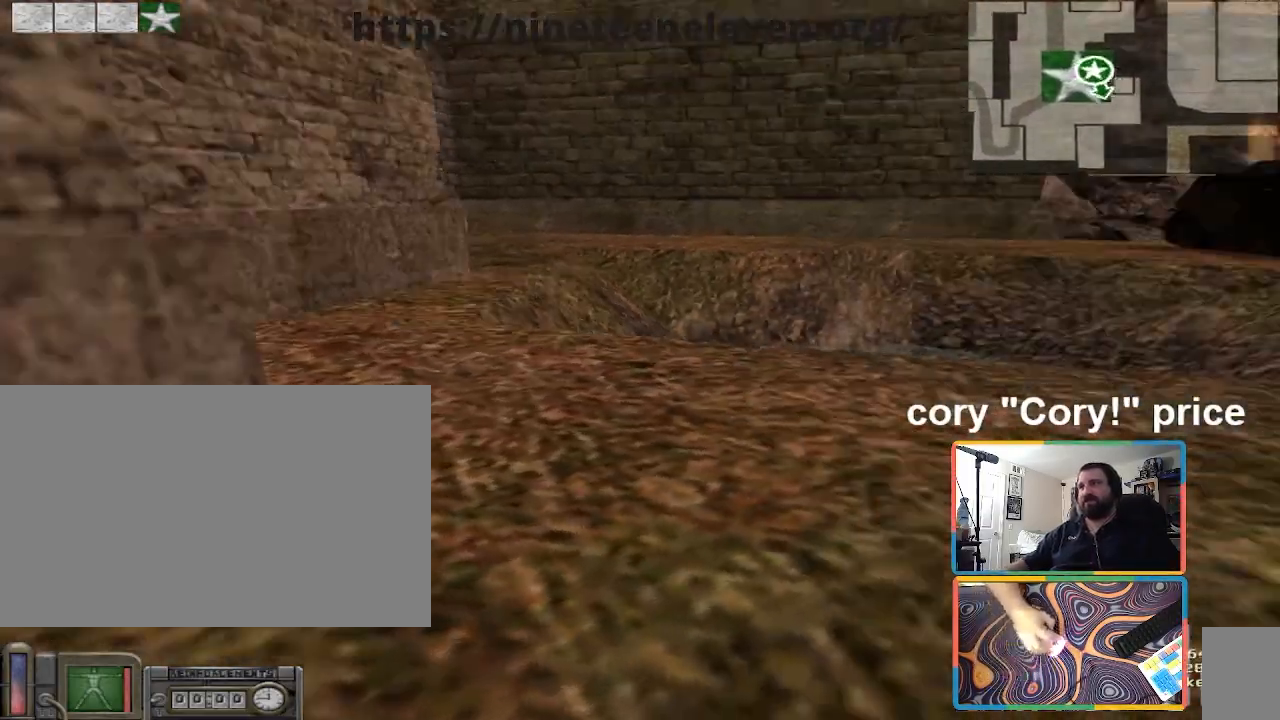
{"keys": ["ctrl", "d", "s"], "mouse": [], "events": [[100, "s", "down"], [300, "a", "up"], [467, "d", "down"]]}
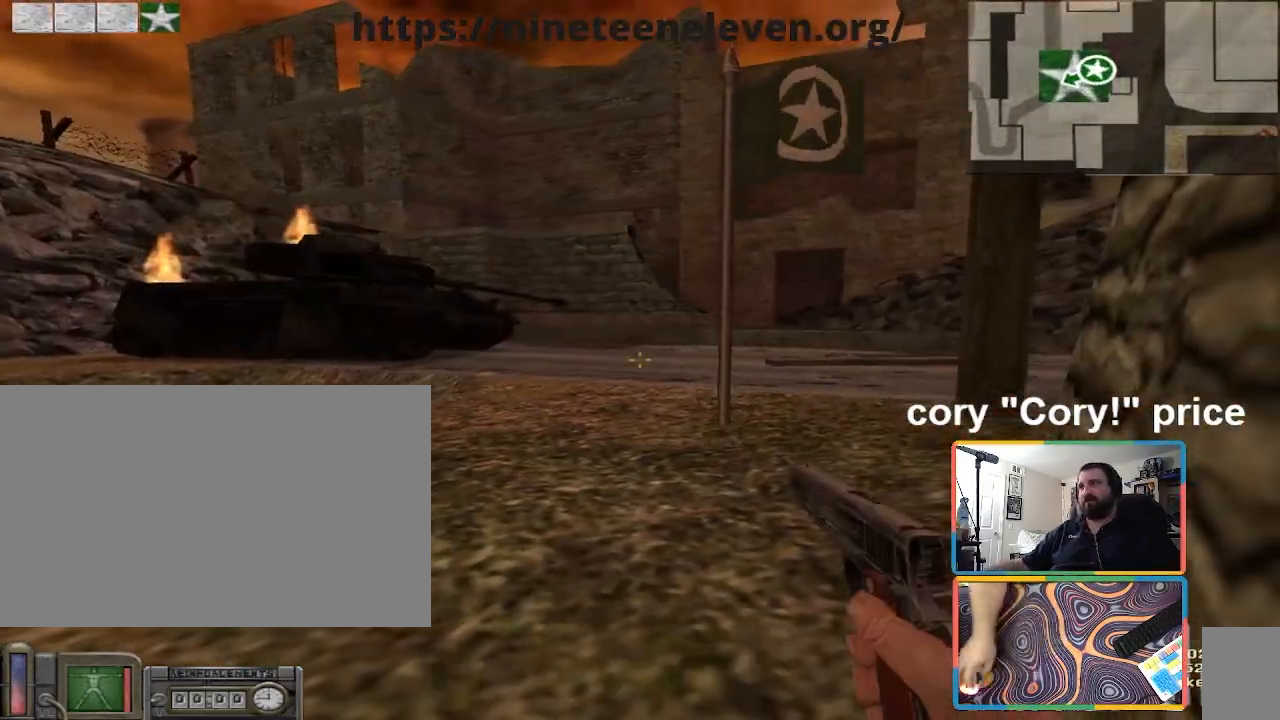
{"keys": ["ctrl", "s"], "mouse": [], "events": [[67, "d", "up"]]}
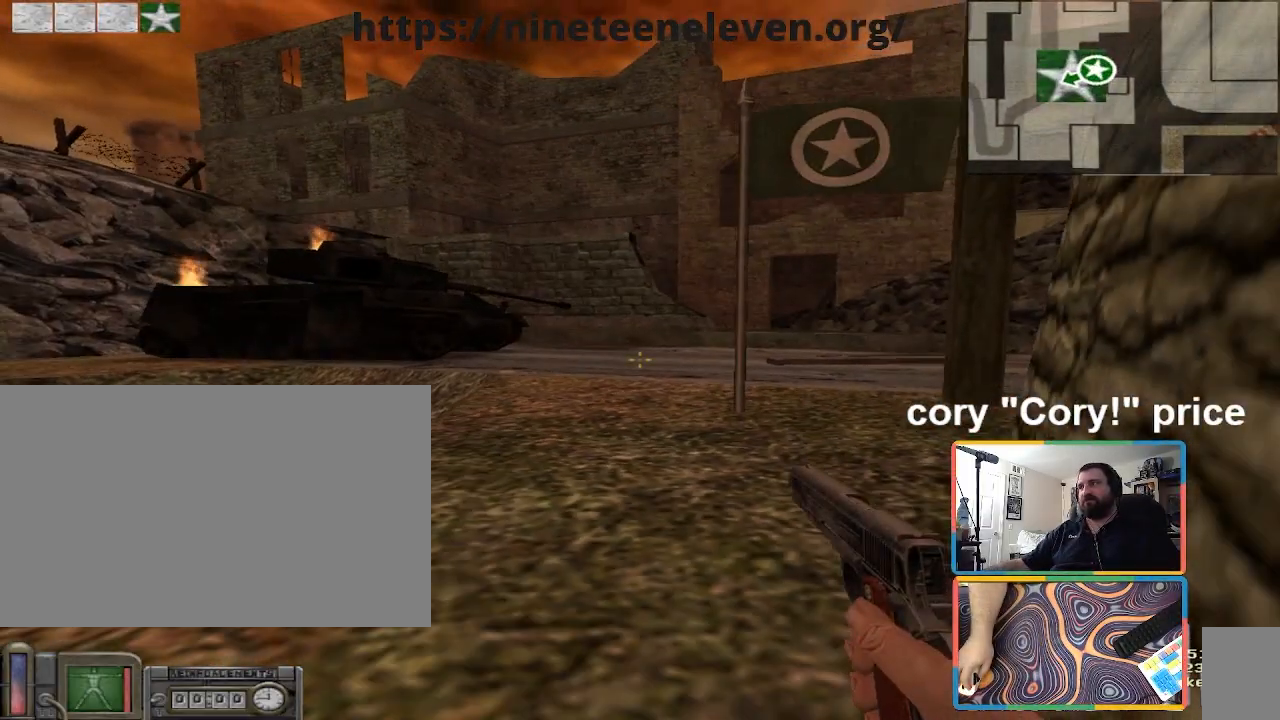
{"keys": ["ctrl"], "mouse": [], "events": [[267, "s", "up"]]}
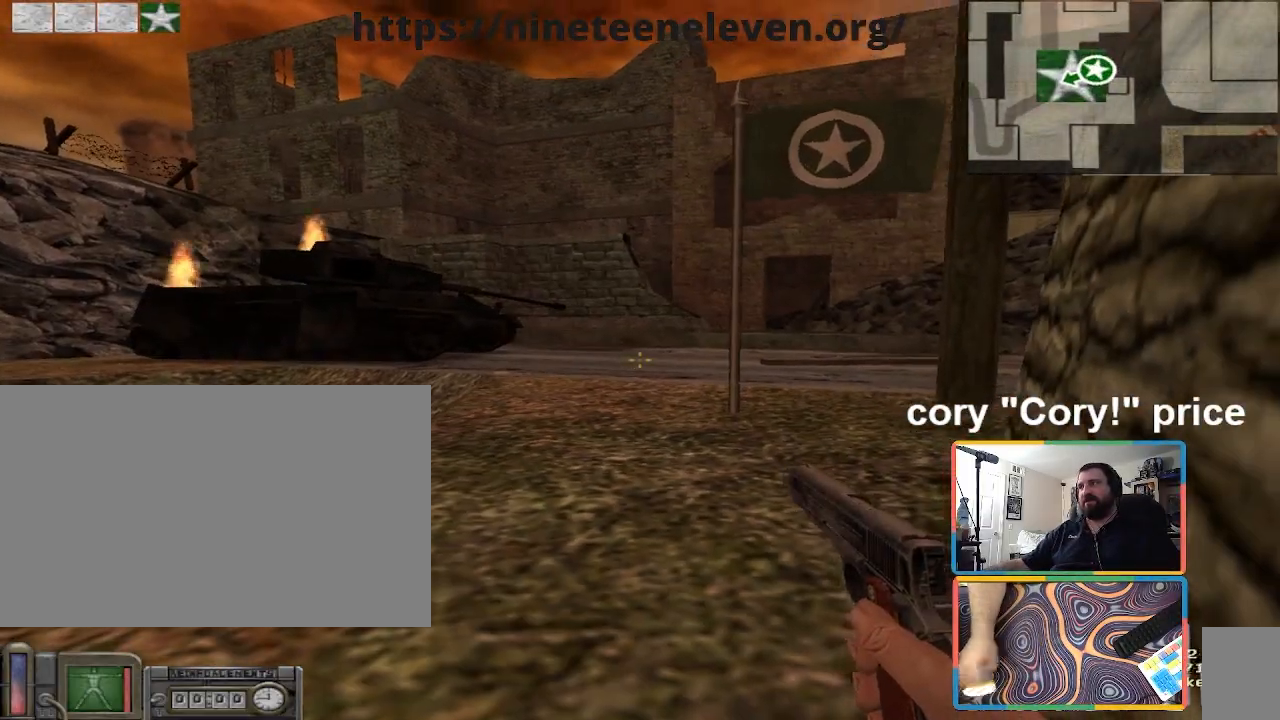
{"keys": ["ctrl"], "mouse": [], "events": []}
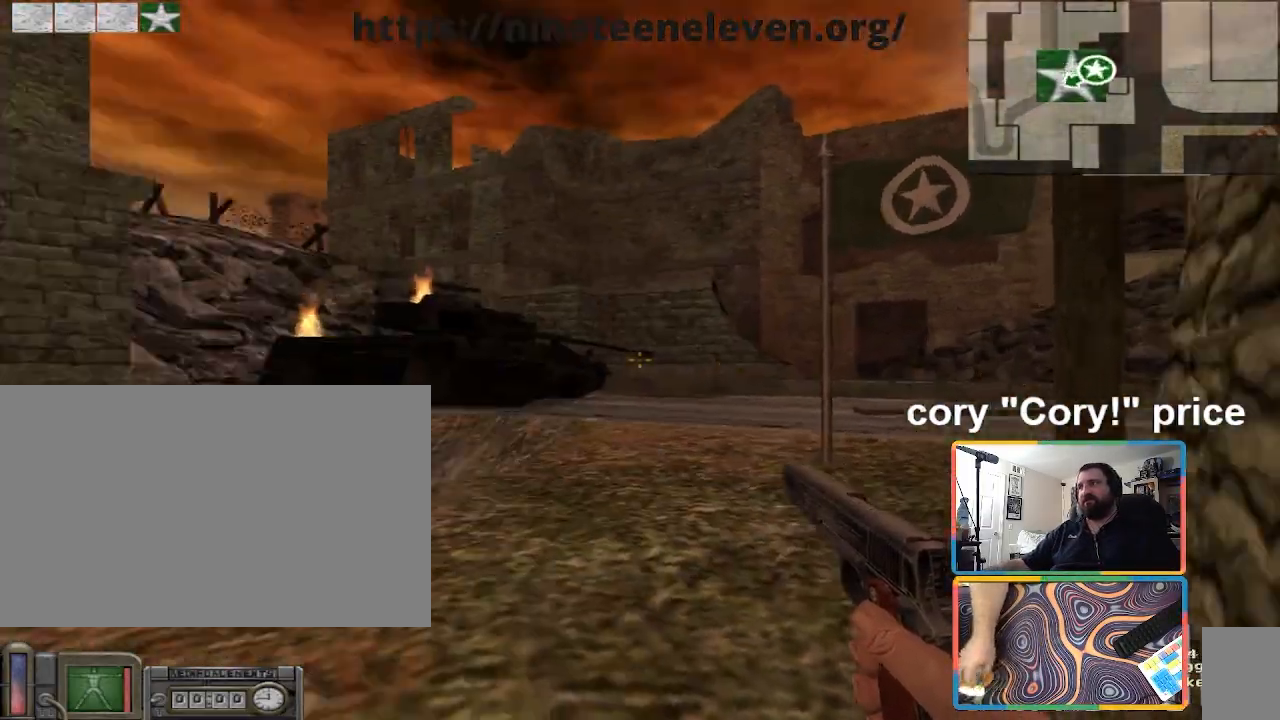
{"keys": ["w"], "mouse": [], "events": [[467, "w", "down"], [500, "ctrl", "up"]]}
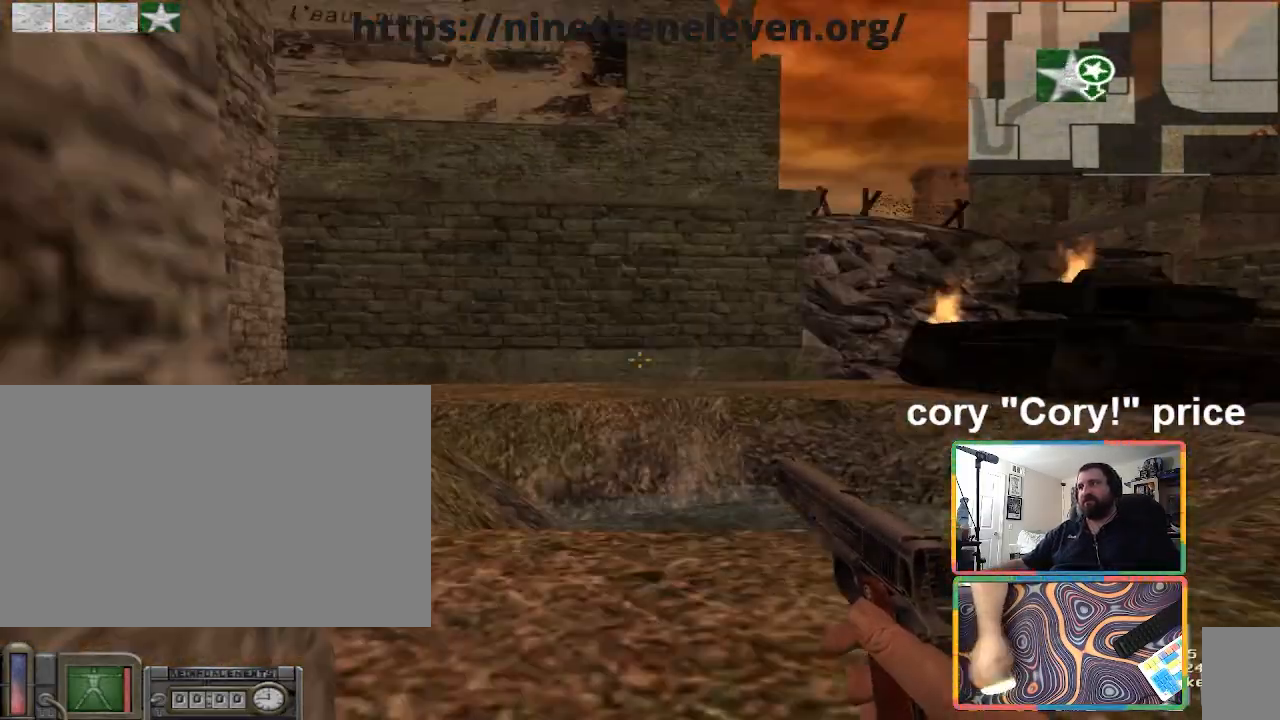
{"keys": ["w"], "mouse": [], "events": [[67, "d", "down"], [234, "d", "up"], [267, "a", "down"], [367, "a", "up"], [467, "d", "down"], [501, "d", "up"]]}
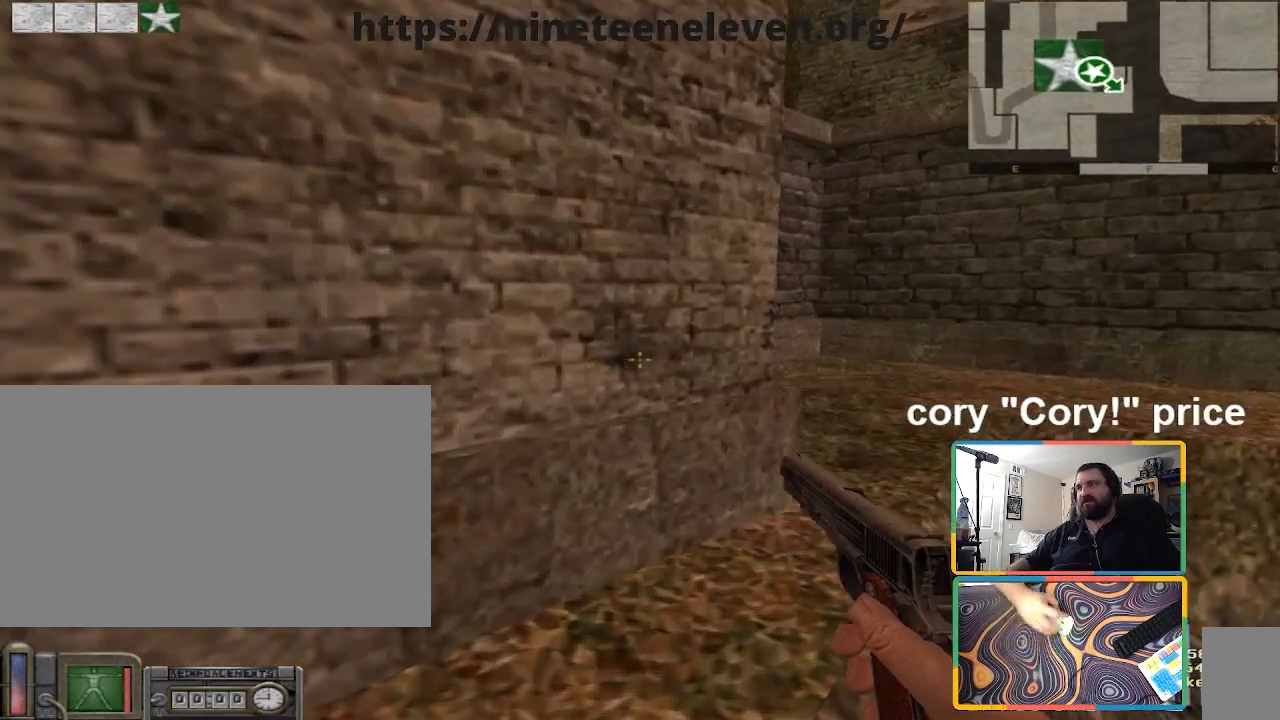
{"keys": ["d", "w"], "mouse": [], "events": [[133, "d", "down"], [333, "d", "up"], [367, "d", "down"]]}
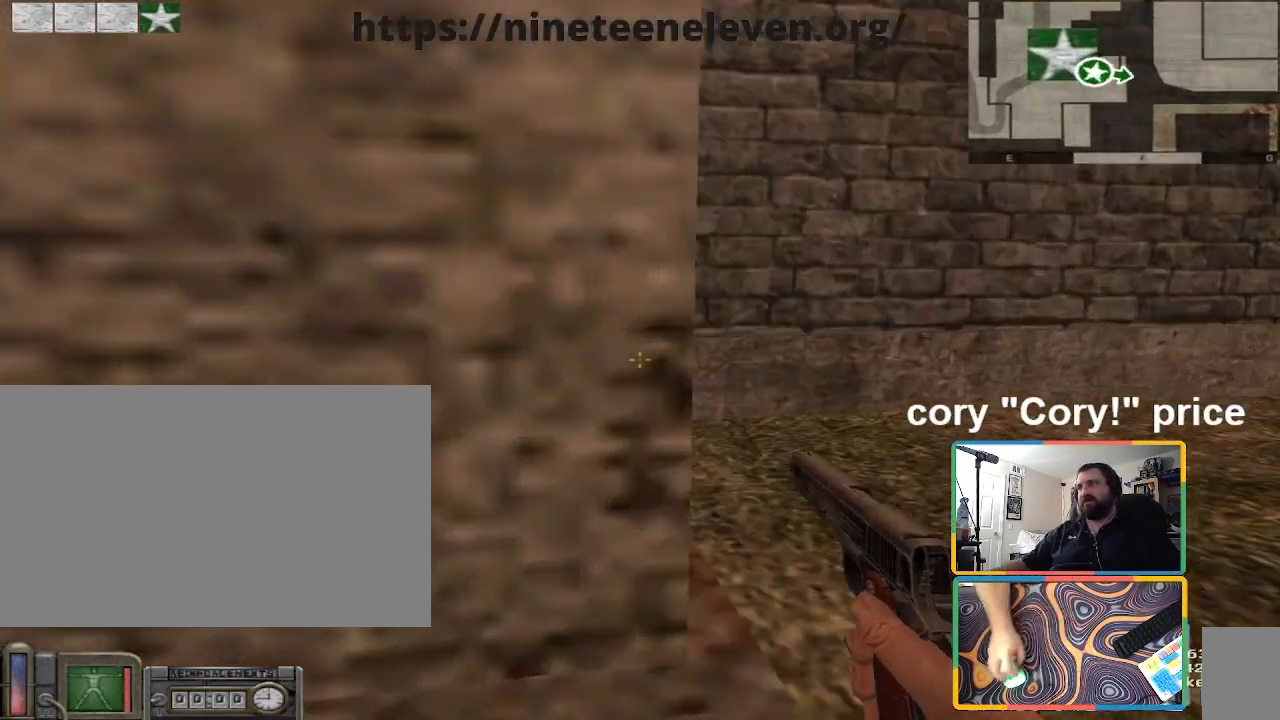
{"keys": ["d", "w"], "mouse": [], "events": [[167, "d", "up"], [401, "d", "down"]]}
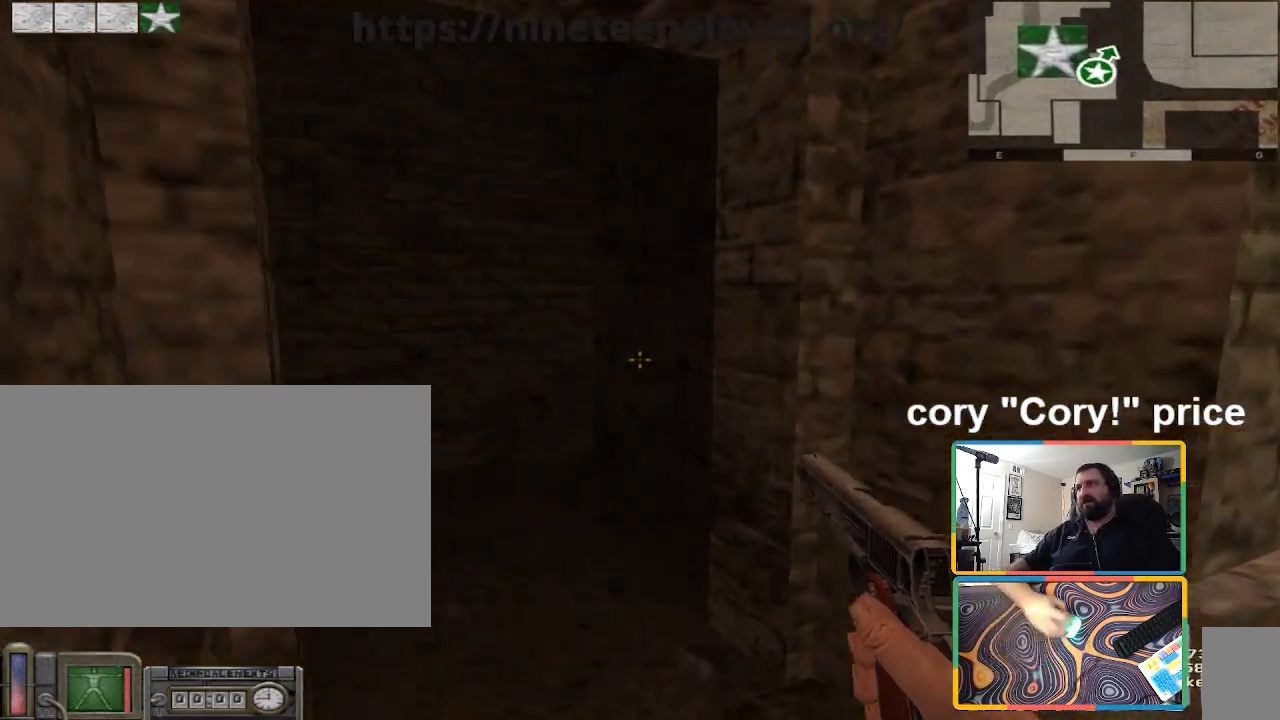
{"keys": ["ctrl", "w"], "mouse": [], "events": [[33, "a", "down"], [33, "d", "up"], [166, "w", "up"], [300, "w", "down"], [367, "a", "up"], [400, "ctrl", "down"]]}
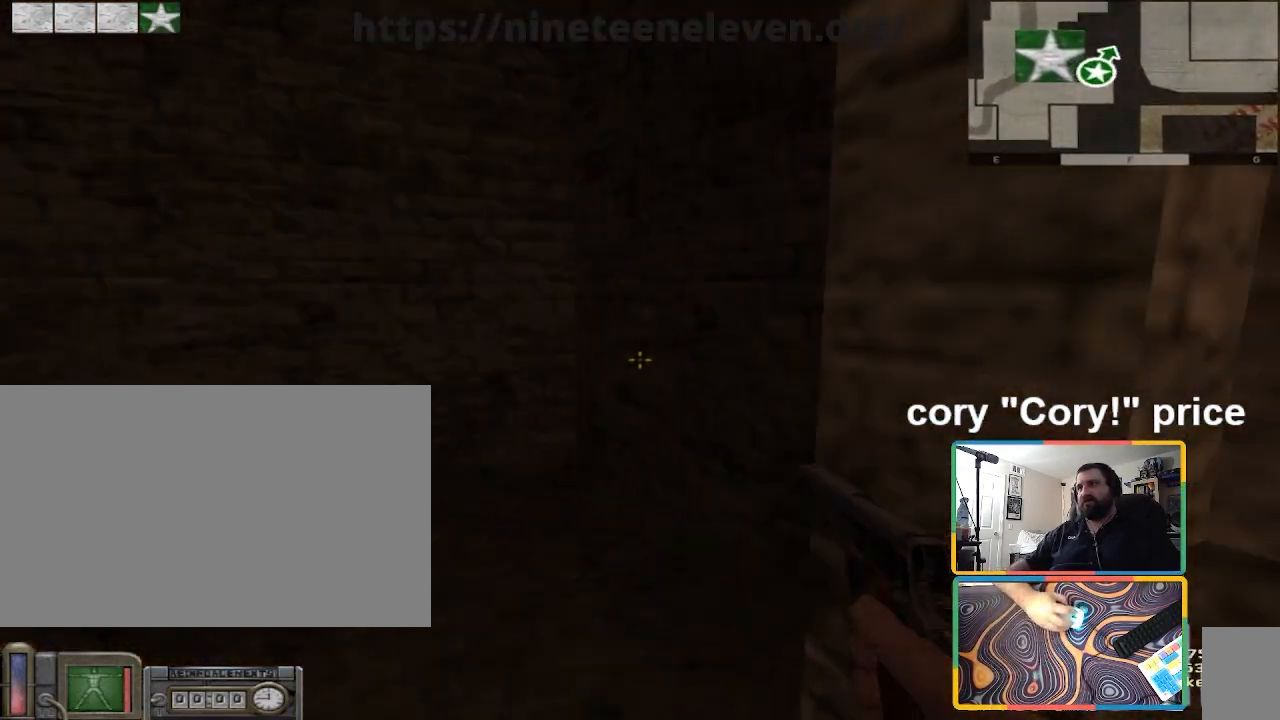
{"keys": ["a", "ctrl"], "mouse": [], "events": [[100, "a", "down"], [234, "a", "up"], [367, "a", "down"], [434, "w", "up"]]}
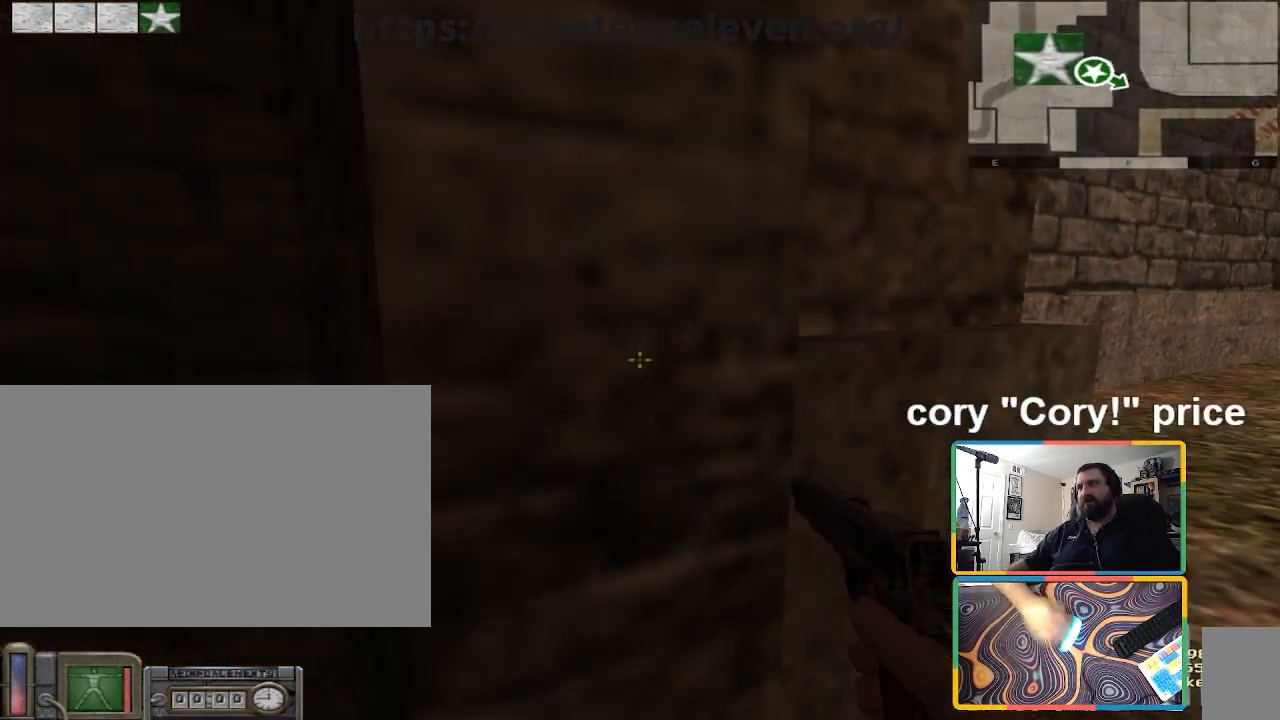
{"keys": ["ctrl", "s"], "mouse": [], "events": [[33, "s", "down"], [233, "a", "up"]]}
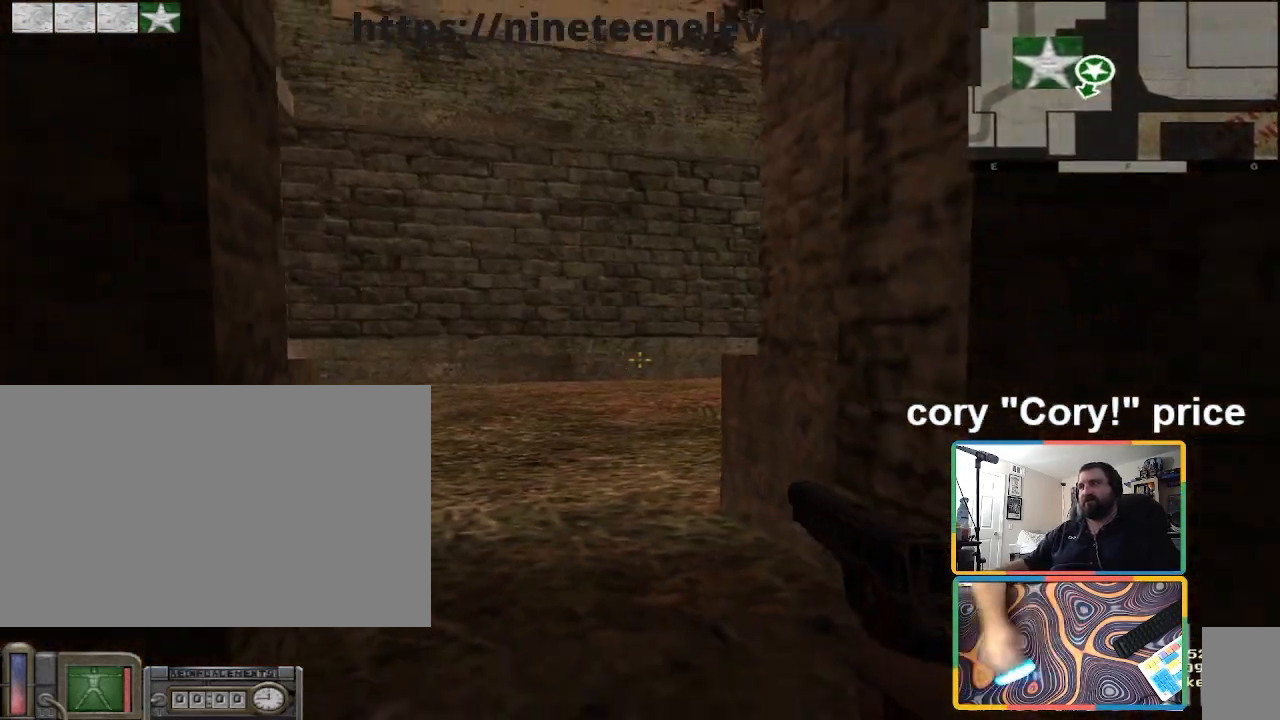
{"keys": ["ctrl"], "mouse": [], "events": [[34, "a", "down"], [200, "a", "up"], [267, "s", "up"]]}
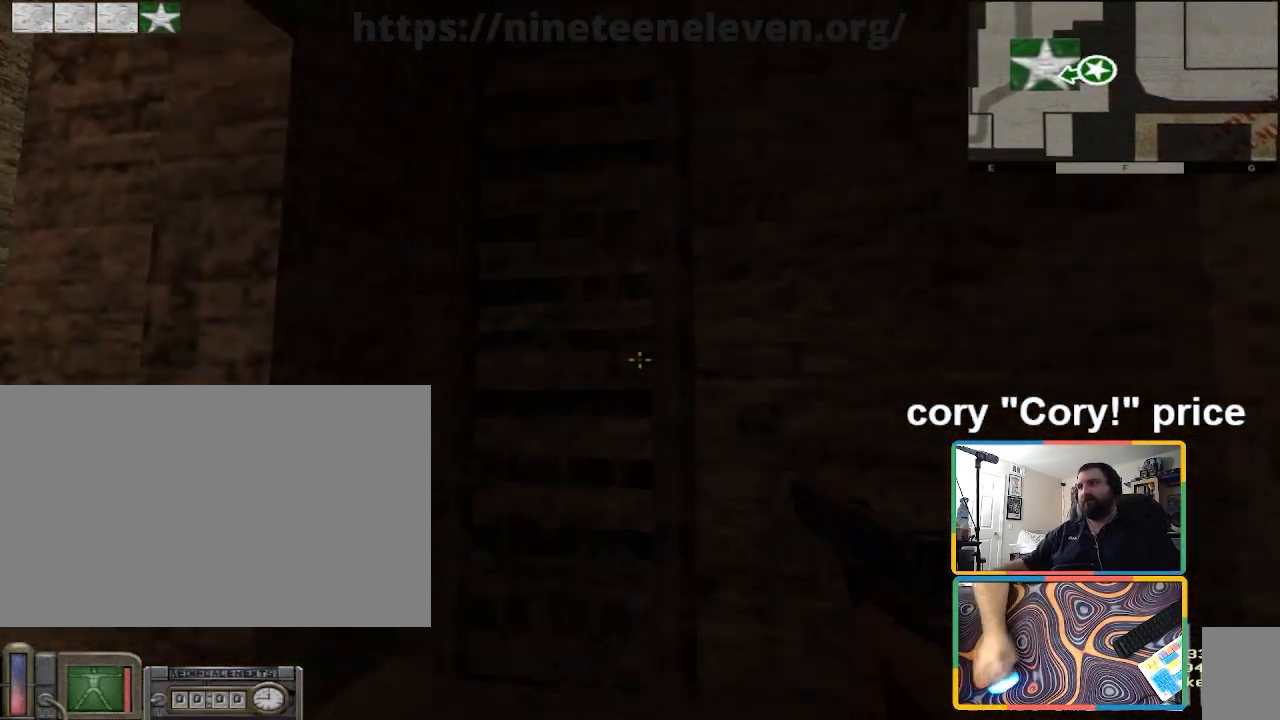
{"keys": ["s"], "mouse": [], "events": [[33, "ctrl", "up"], [33, "w", "down"], [300, "w", "up"], [500, "s", "down"]]}
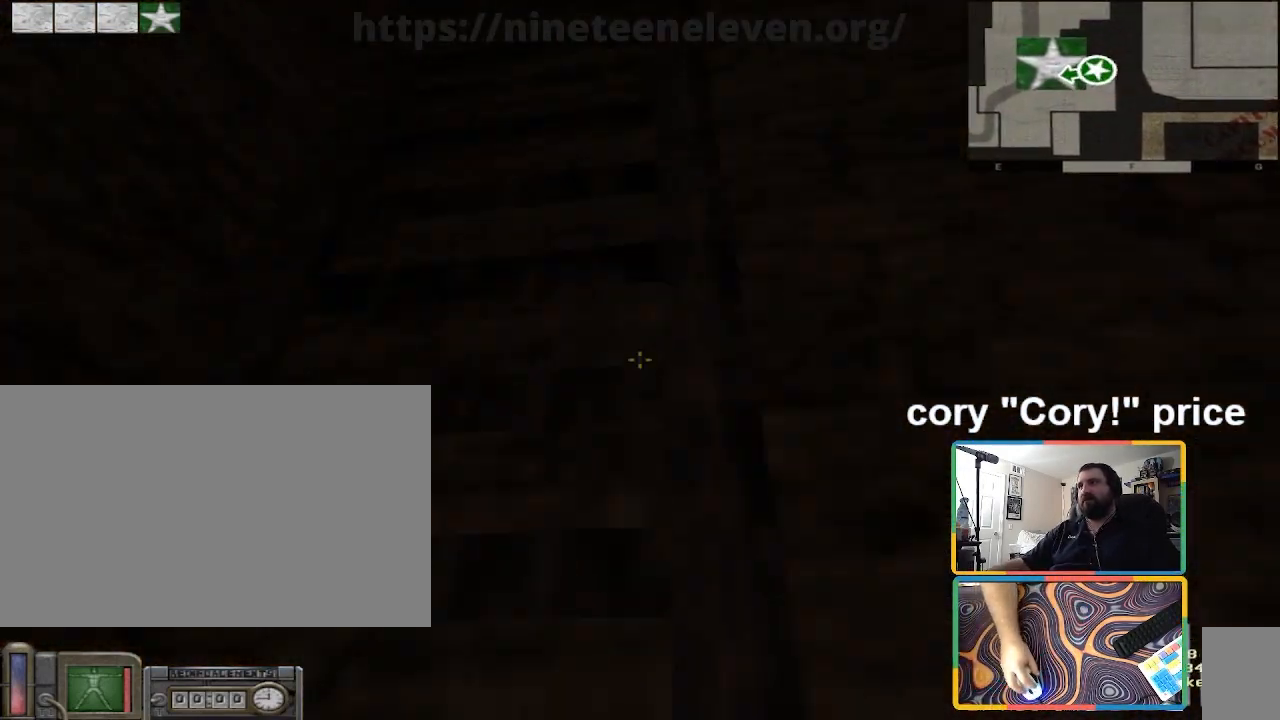
{"keys": ["w"], "mouse": [], "events": [[134, "s", "up"], [300, "w", "down"]]}
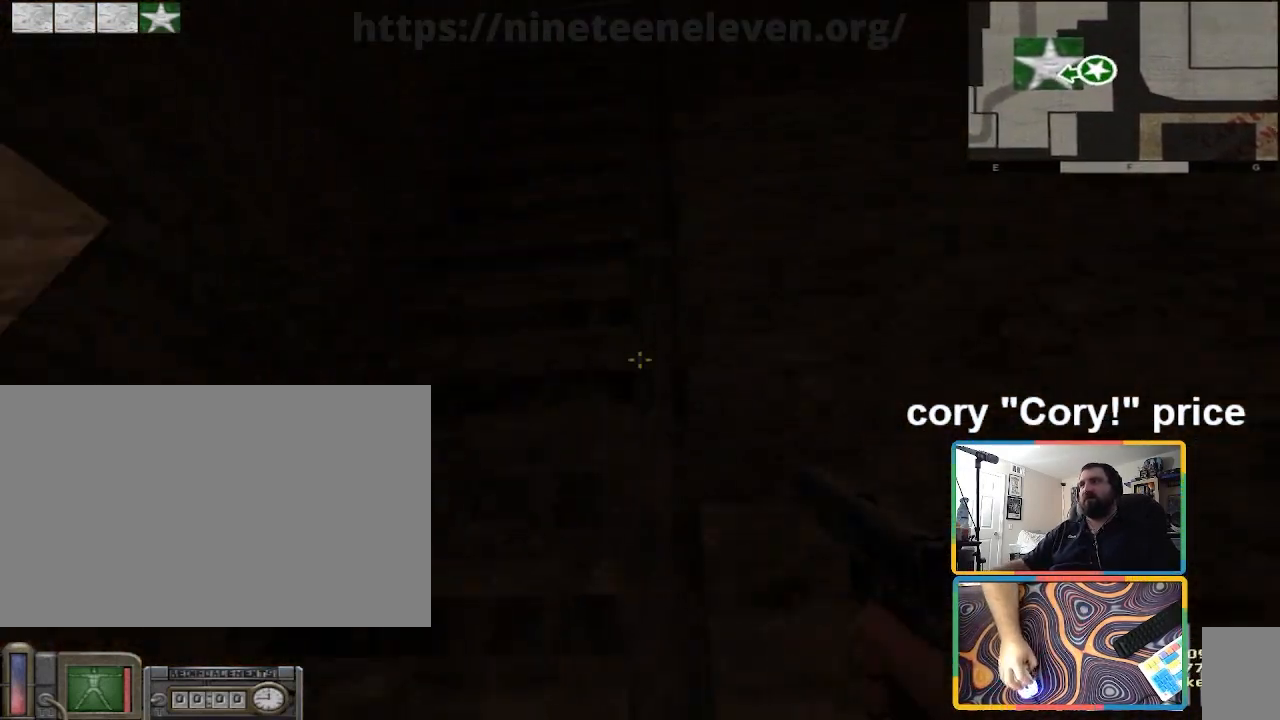
{"keys": ["w"], "mouse": [], "events": [[233, "a", "down"], [400, "a", "up"]]}
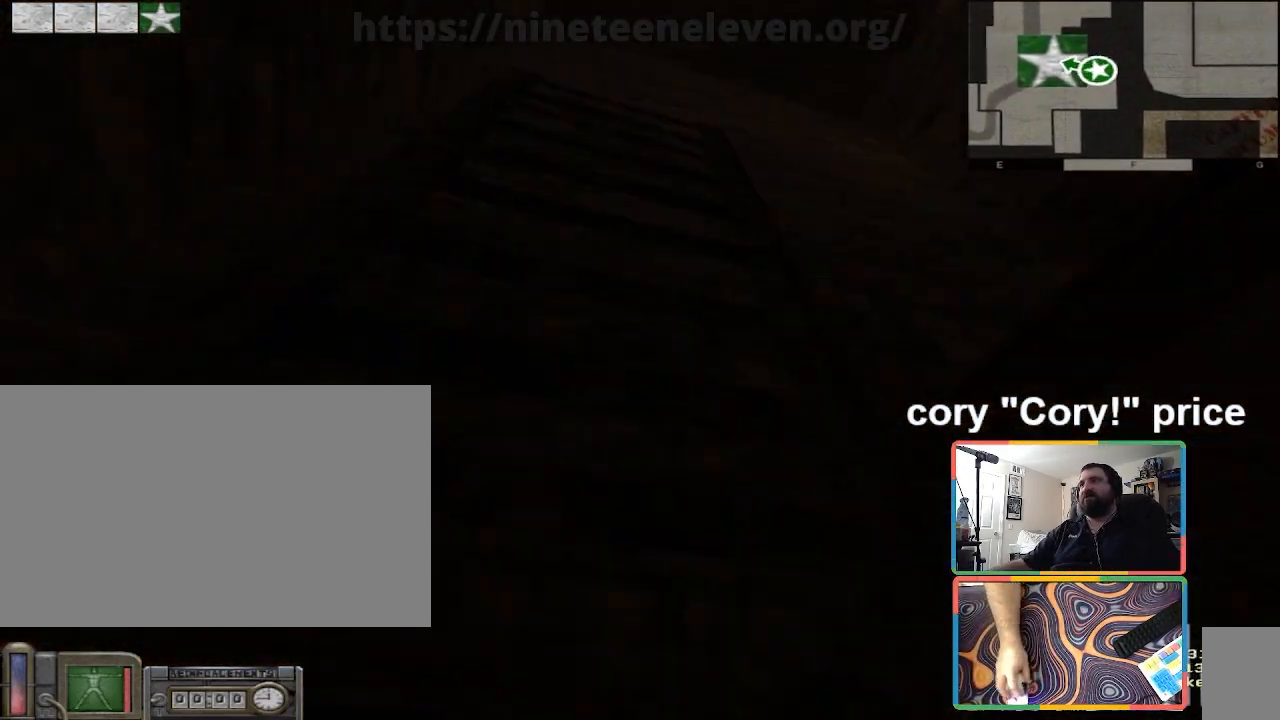
{"keys": ["d", "w"], "mouse": [], "events": [[67, "a", "down"], [167, "a", "up"], [467, "d", "down"]]}
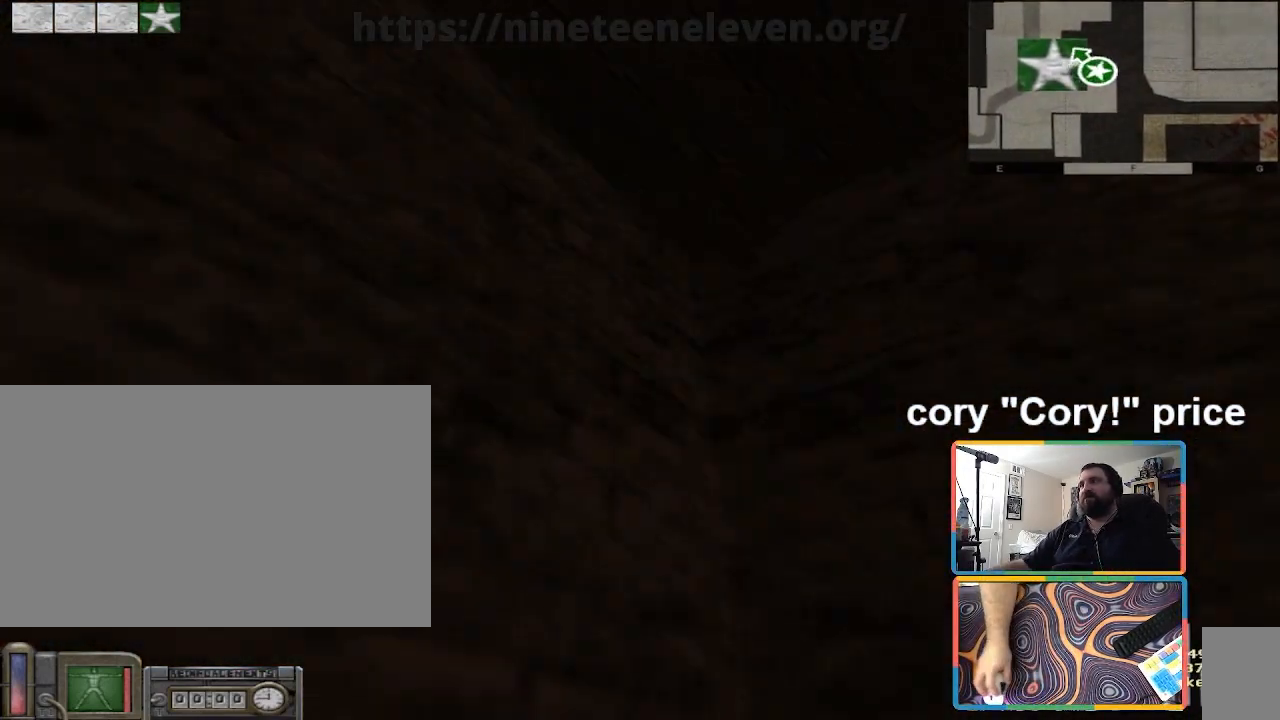
{"keys": ["d", "s"], "mouse": [], "events": [[100, "ctrl", "down"], [133, "w", "up"], [200, "d", "up"], [367, "s", "down"], [433, "ctrl", "up"], [467, "d", "down"]]}
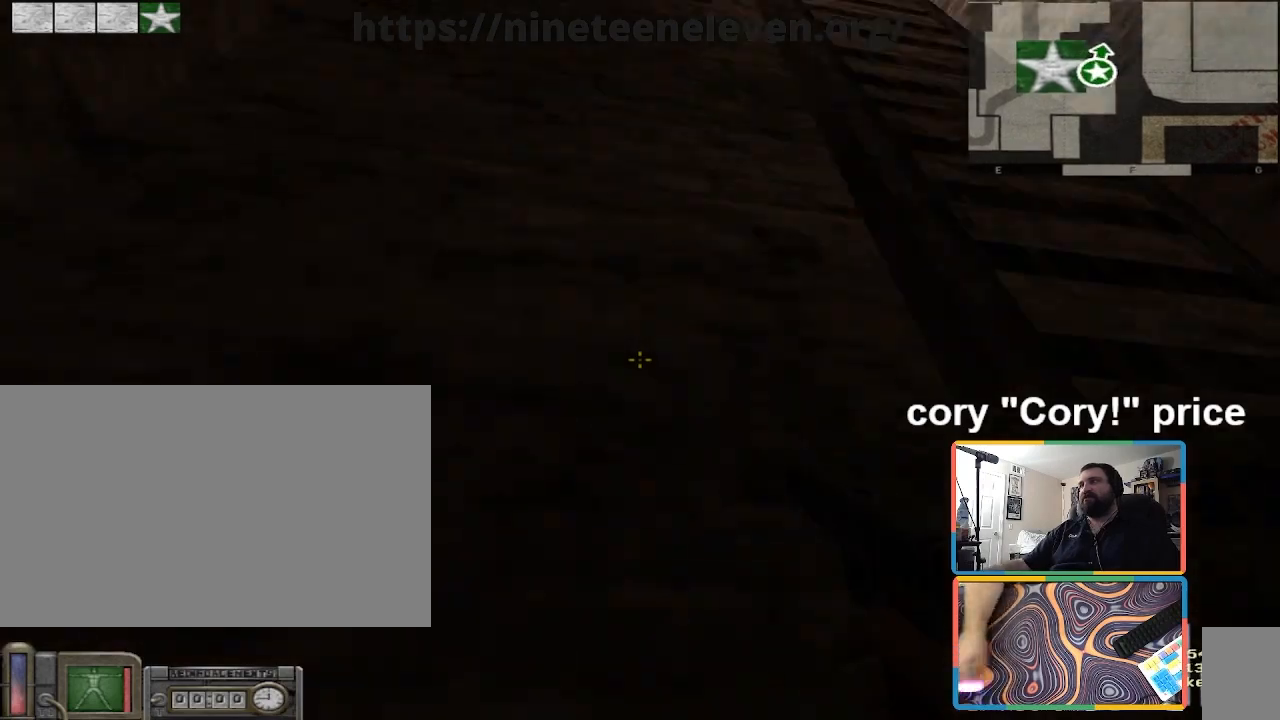
{"keys": ["w"], "mouse": [], "events": [[67, "s", "up"], [200, "w", "down"], [300, "d", "up"]]}
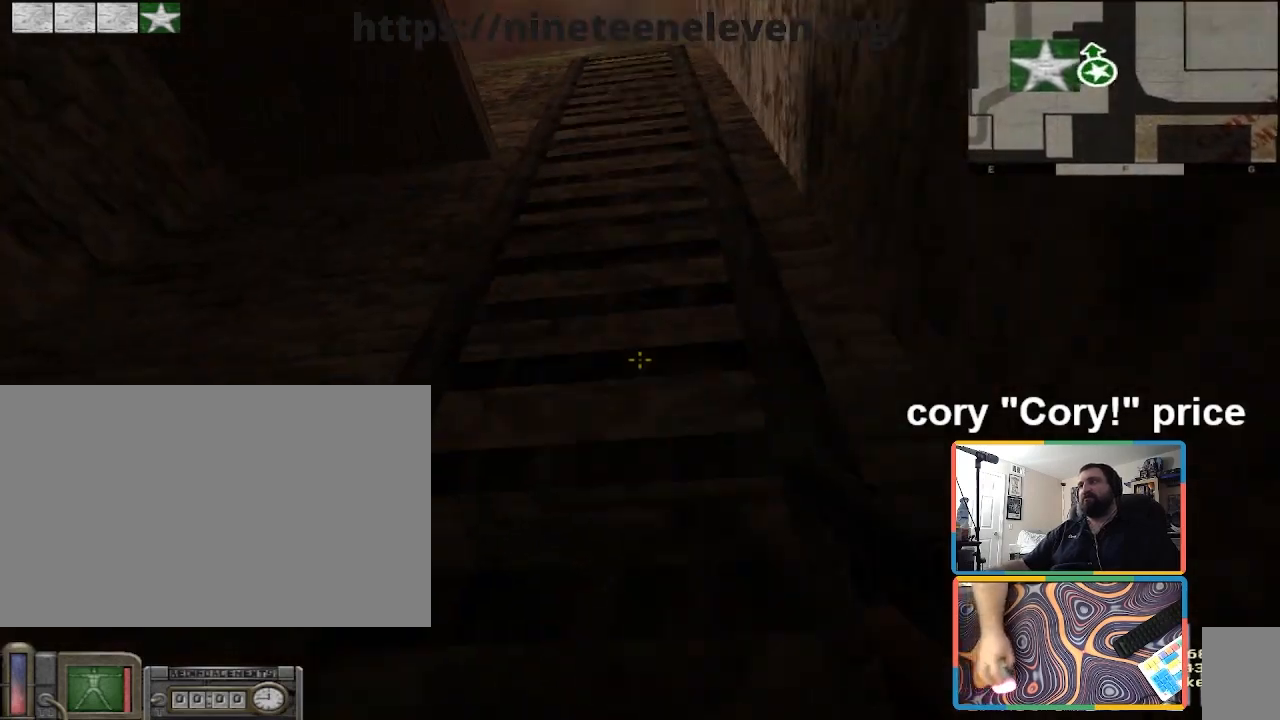
{"keys": ["w"], "mouse": [], "events": [[133, "d", "down"], [467, "d", "up"]]}